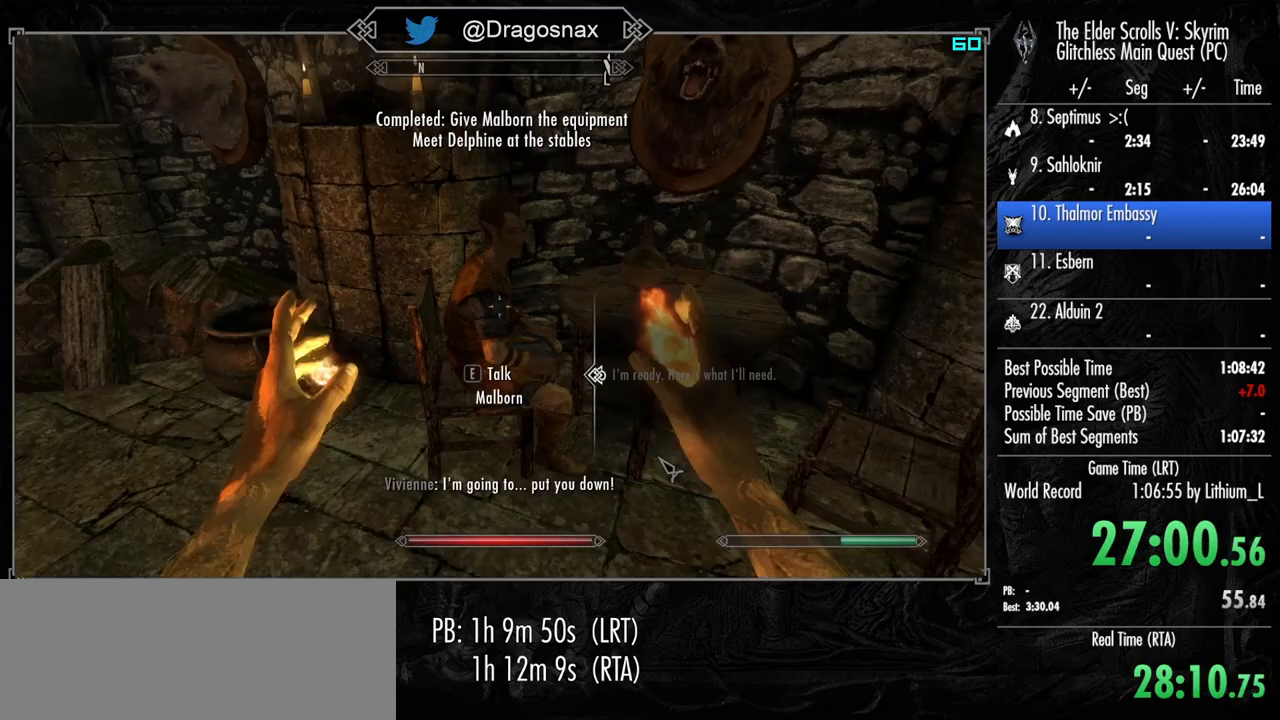
Gameplay with keyboard and mouse; each line is a JSON object with the keys and mouse buttons held at the frame after it. "events" lists presses ("down") and releases ("up") of "1", "2", "3", "4", "a", "ctrl", "d", "e", "f", "f1", "f5", "g", "j", "m", "q", "r", "s", "shift", "space", "t", "tab", "v", "w", "y", "mouse_left", "mouse_right", "mouse_mb4", "mouse_mb5", "mouse_wheel_up" and "mouse_wheel_down" between this image and that frame as [ms after this image, input, new state], when the widget could be followed in between. "mouse_left", "mouse_right", "mouse_mb4", "mouse_mb5", "mouse_wheel_up", "mouse_wheel_down" = the "left", "right", "mb4", "mb5", "wheel_up", "wheel_down" buttons of the "mouse" list. No other keys are recorded. "mouse_move" is the direction in which the mouse moves at that frame (one of eight, or "still"), when it could be read.
{"keys": ["w"], "mouse": [], "mouse_move": "still", "events": [[333, "w", "down"]]}
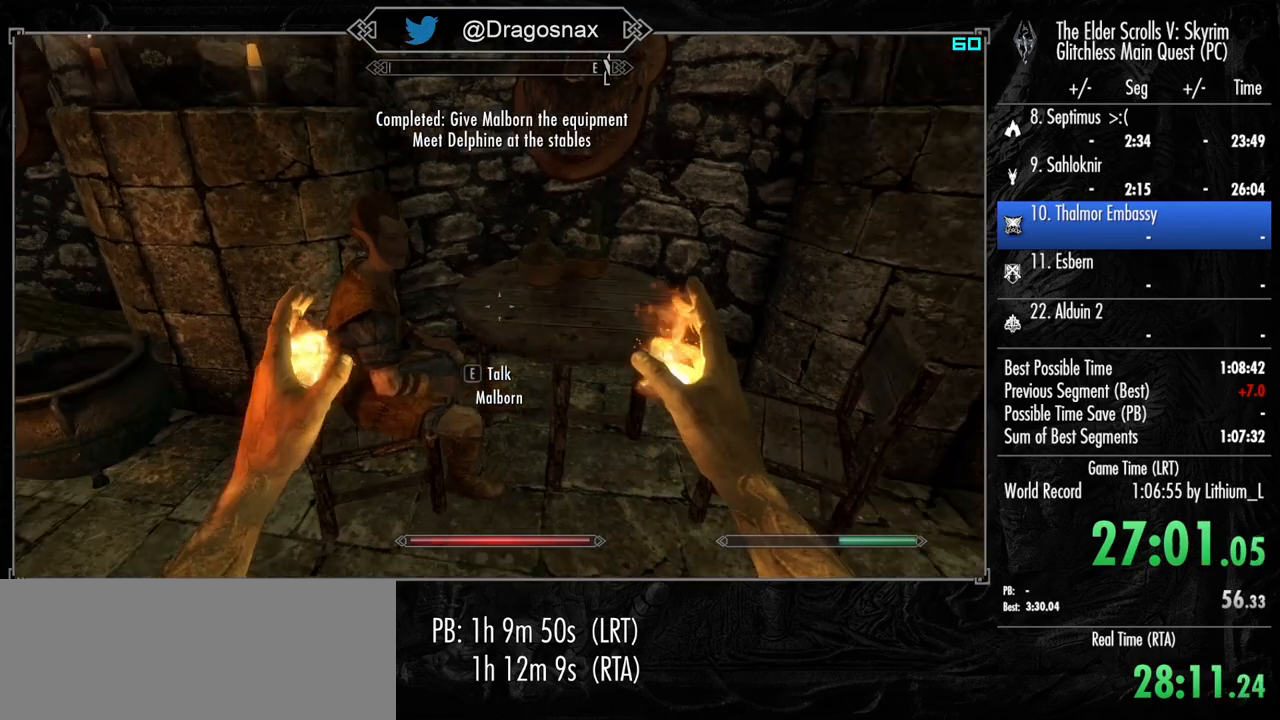
{"keys": ["shift", "w"], "mouse": [], "mouse_move": "up", "events": [[200, "shift", "down"]]}
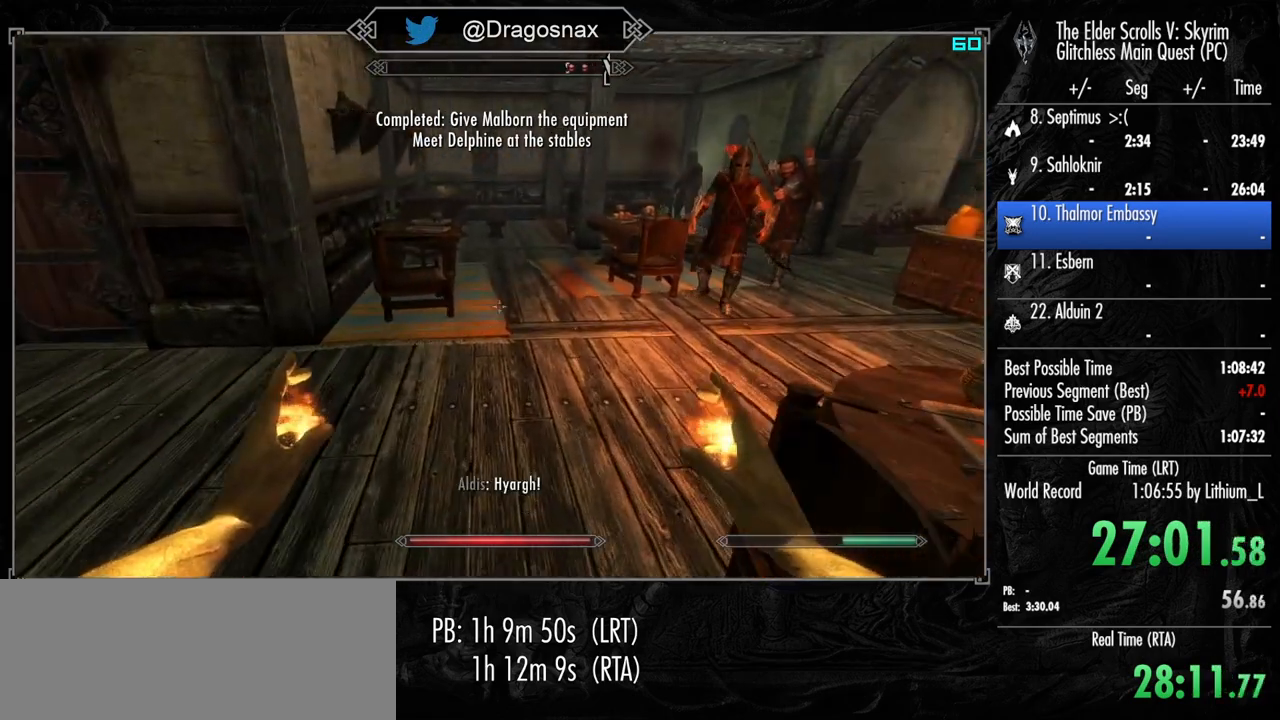
{"keys": ["shift", "w"], "mouse": [], "mouse_move": "still", "events": []}
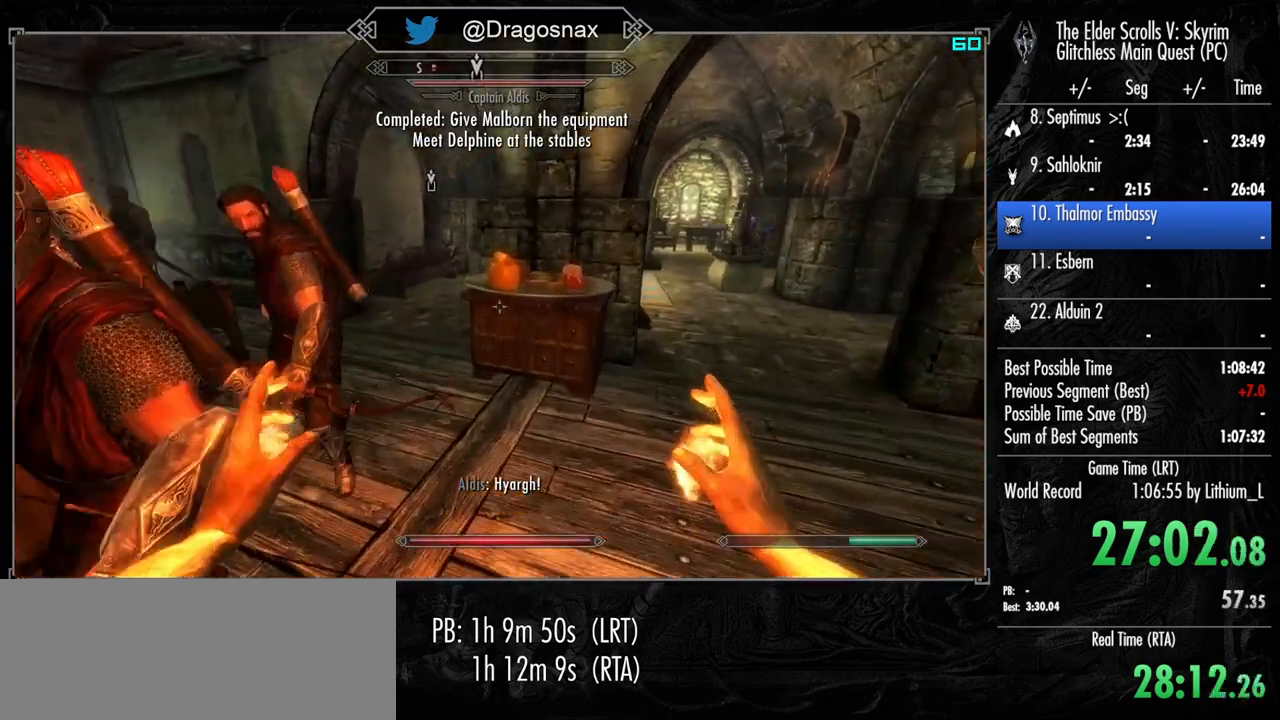
{"keys": ["shift", "w"], "mouse": [], "mouse_move": "right", "events": []}
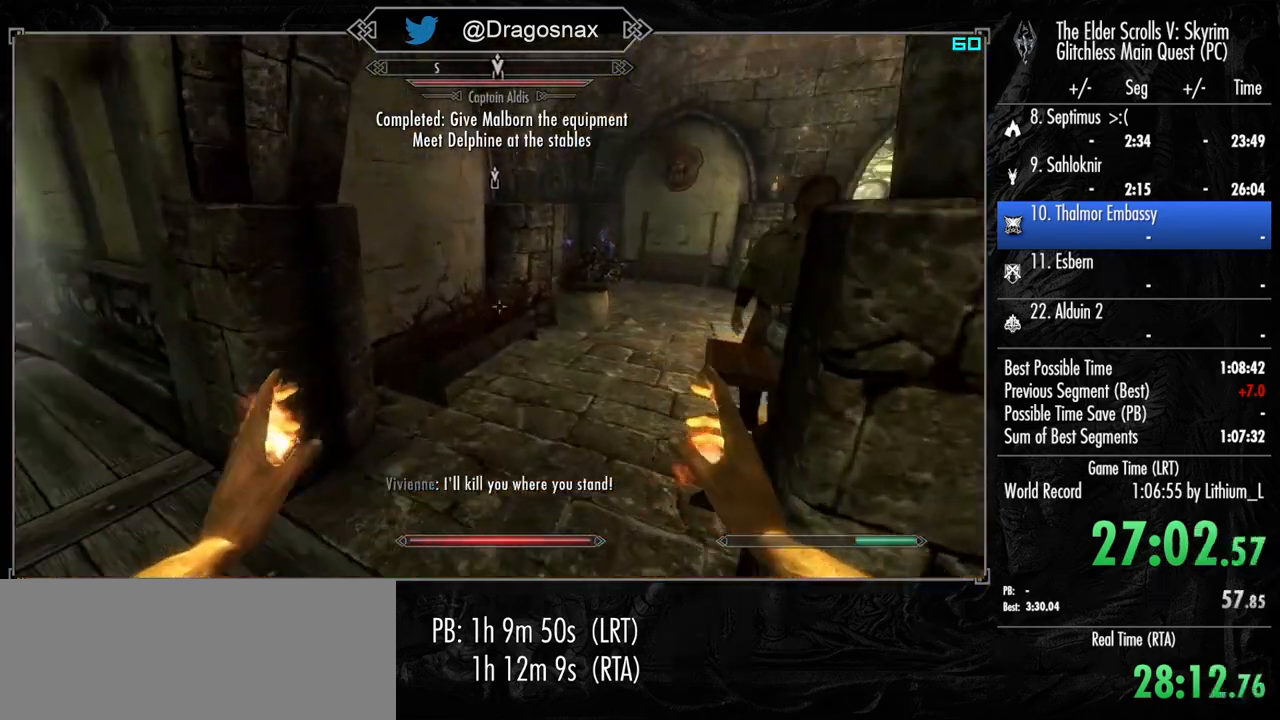
{"keys": ["shift", "w"], "mouse": [], "mouse_move": "left", "events": []}
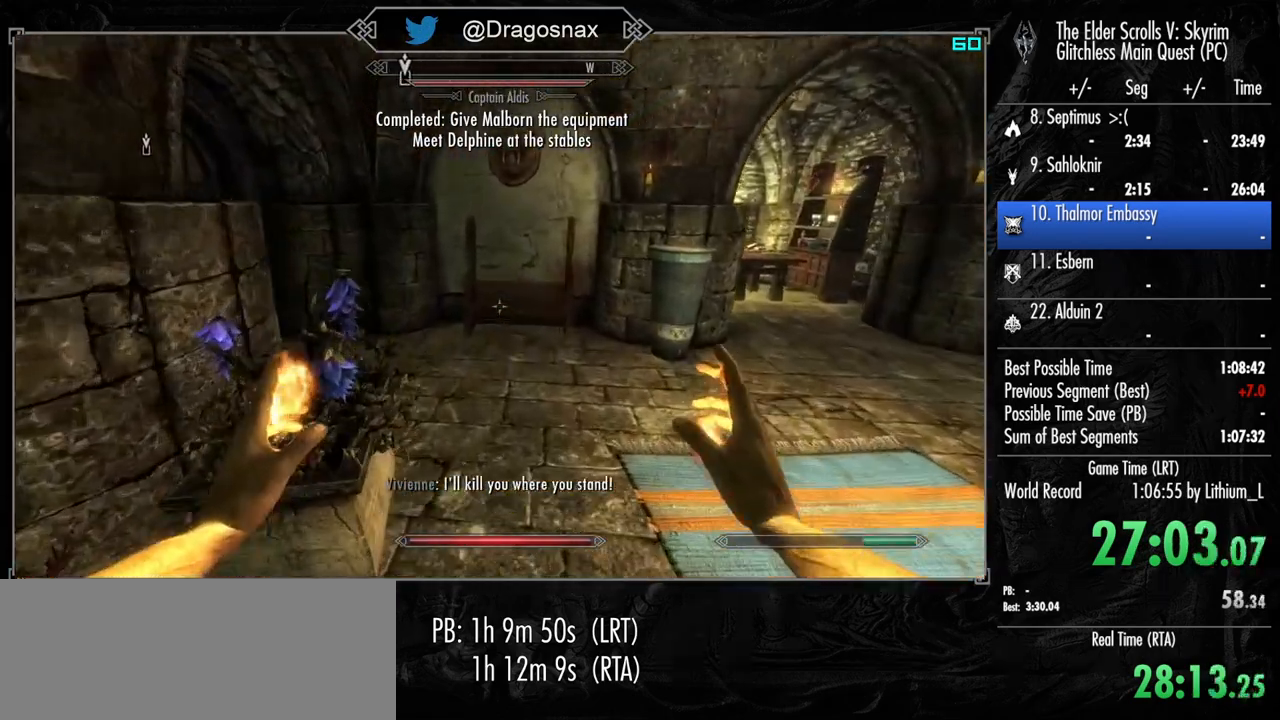
{"keys": ["e", "w"], "mouse": [], "mouse_move": "left", "events": [[350, "shift", "up"], [450, "e", "down"]]}
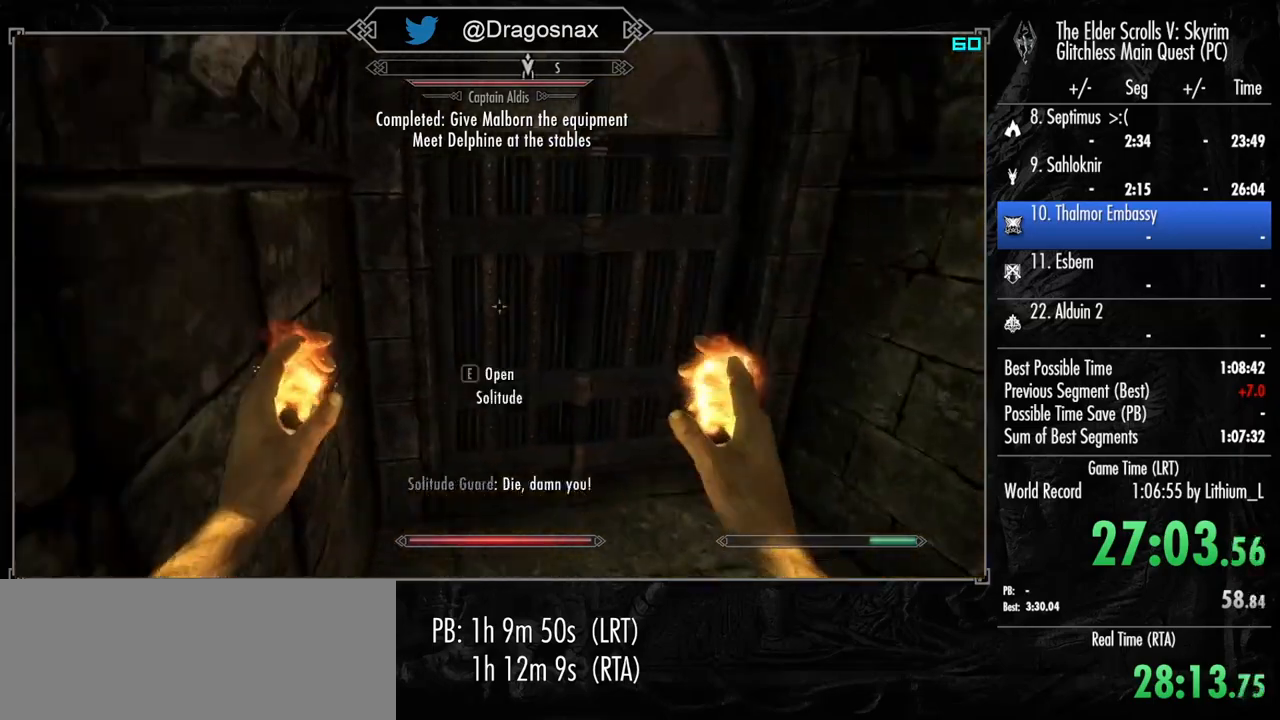
{"keys": [], "mouse": [], "mouse_move": "right", "events": [[50, "e", "up"], [133, "w", "up"]]}
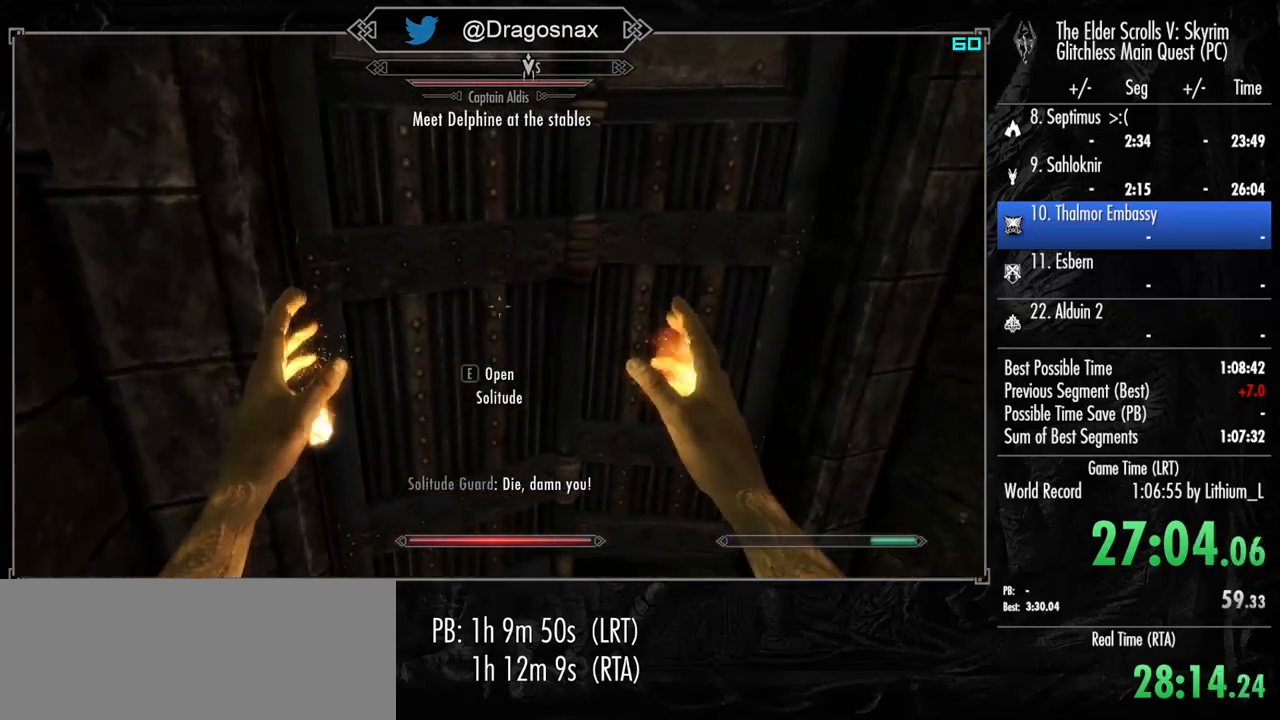
{"keys": ["w"], "mouse": [], "mouse_move": "still", "events": [[383, "w", "down"]]}
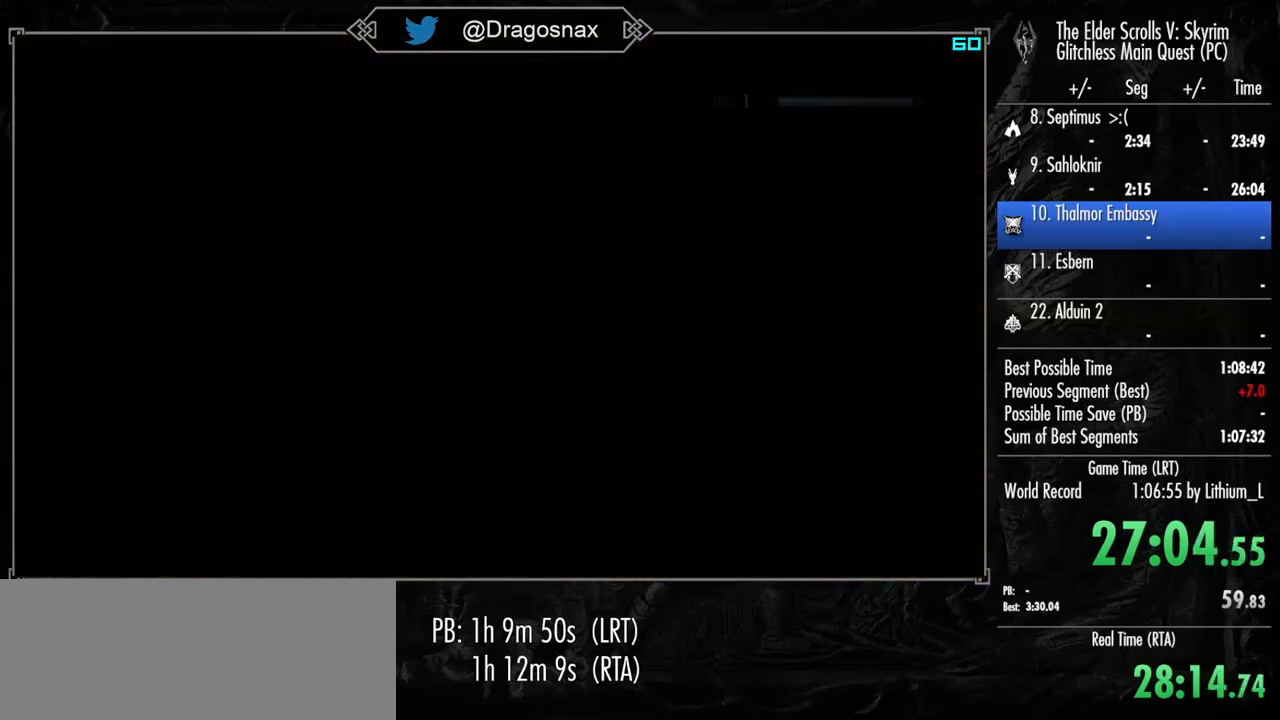
{"keys": ["w"], "mouse": [], "mouse_move": "still", "events": []}
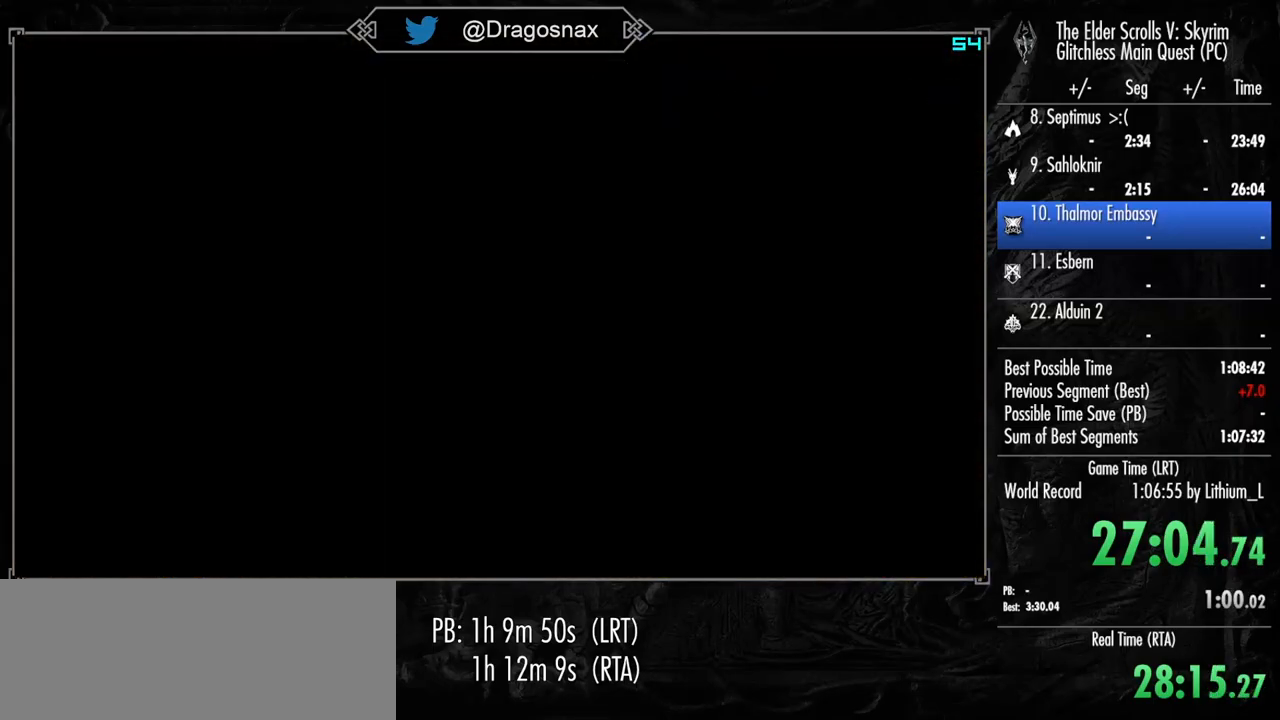
{"keys": ["w"], "mouse": [], "mouse_move": "still", "events": []}
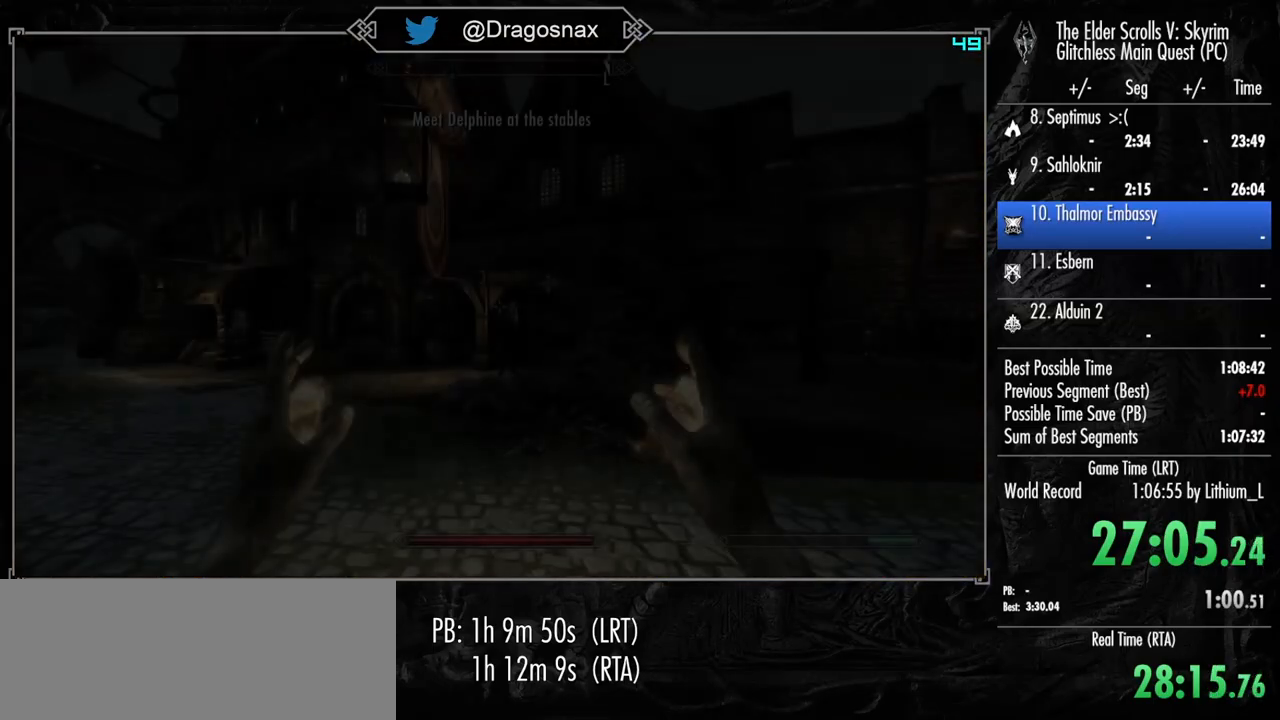
{"keys": ["w"], "mouse": ["mb5"], "mouse_move": "right", "events": [[483, "mouse_mb5", "down"]]}
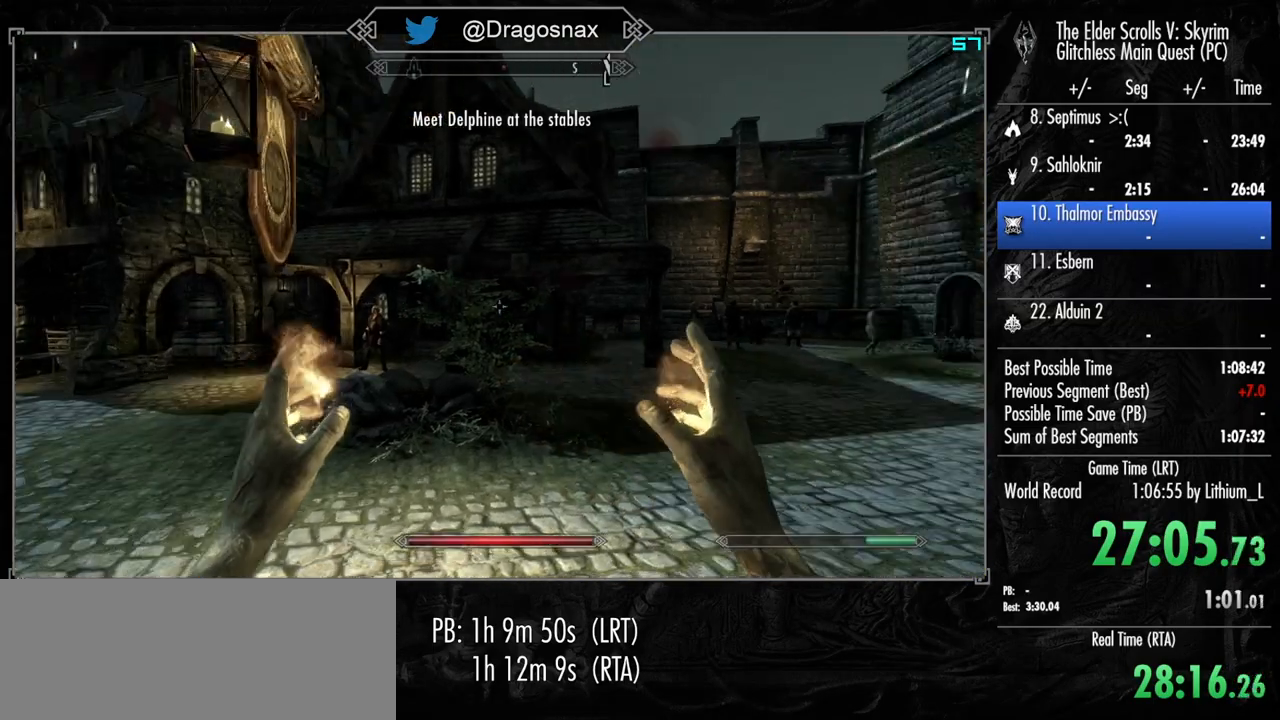
{"keys": ["w"], "mouse": [], "mouse_move": "still", "events": [[117, "mouse_mb5", "up"]]}
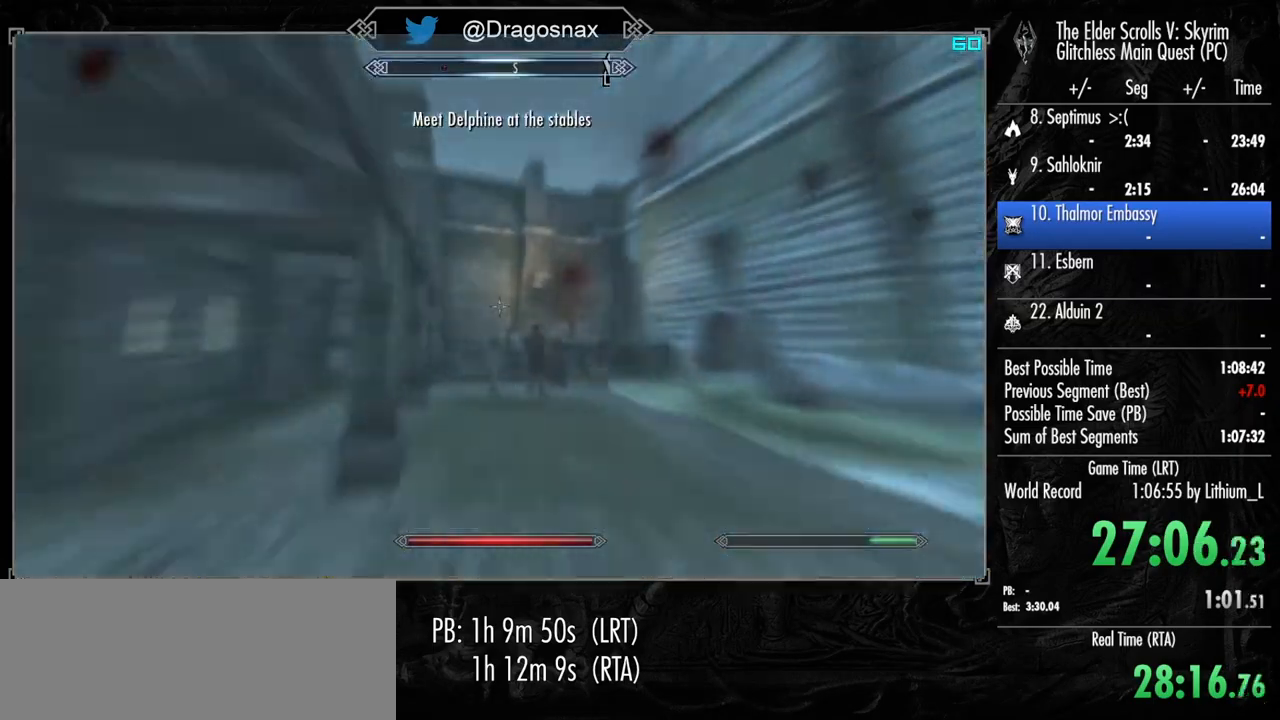
{"keys": ["shift", "w"], "mouse": [], "mouse_move": "left", "events": [[283, "shift", "down"]]}
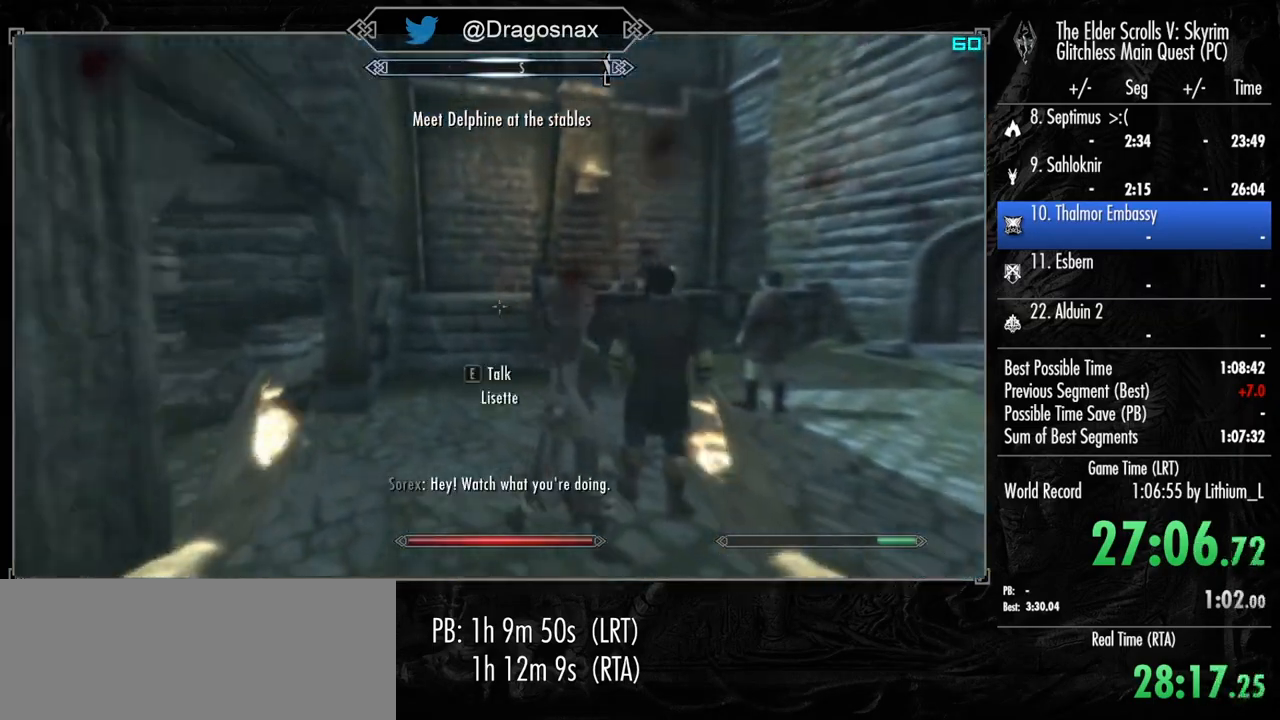
{"keys": ["shift", "w"], "mouse": [], "mouse_move": "still", "events": []}
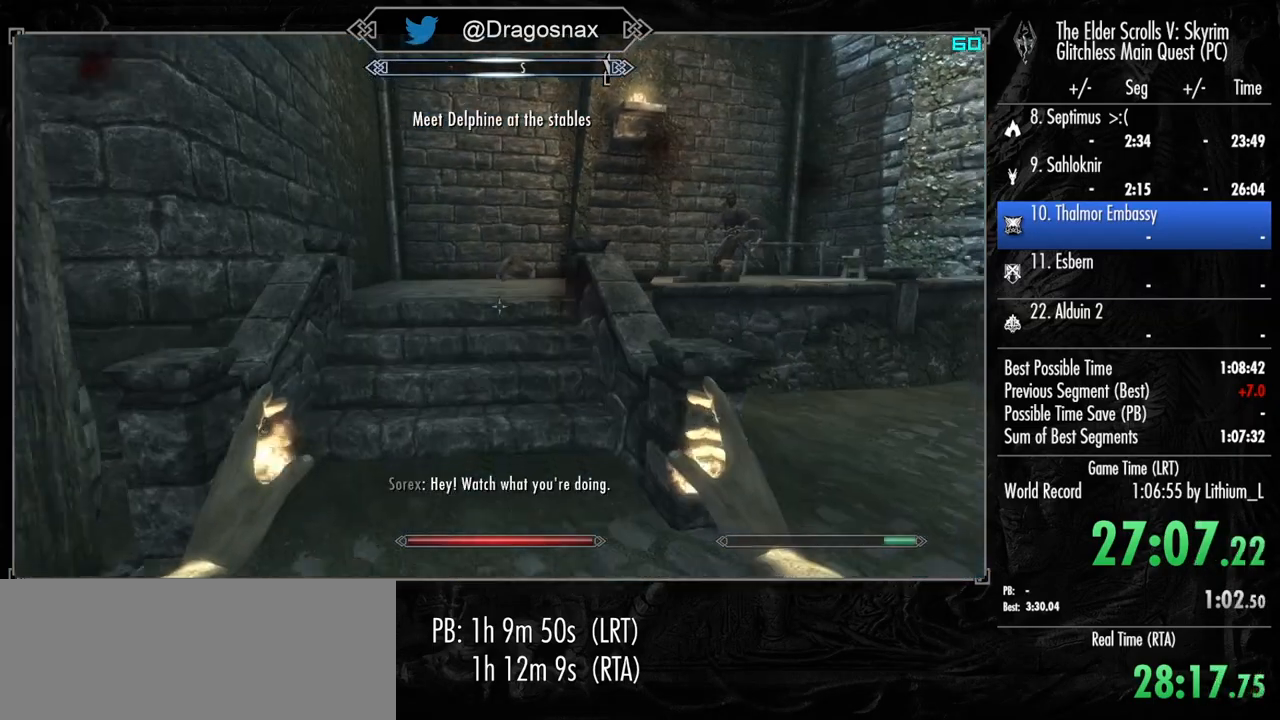
{"keys": ["shift", "w"], "mouse": [], "mouse_move": "still", "events": []}
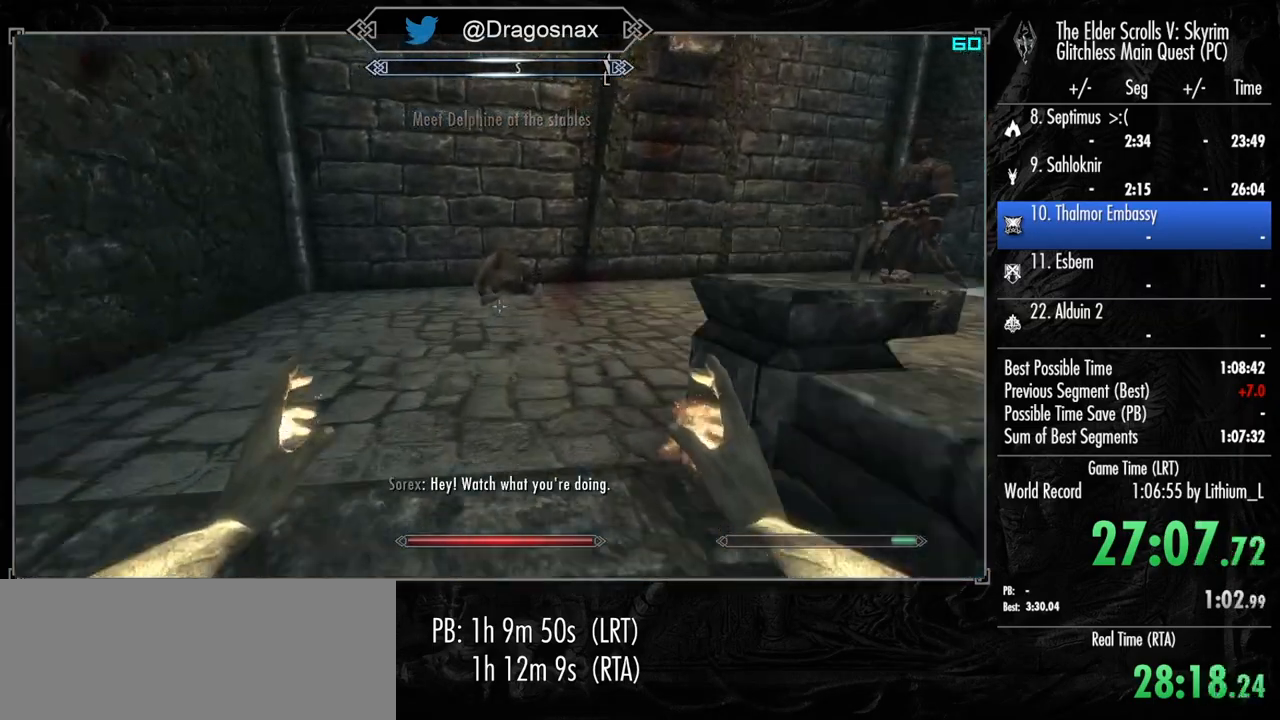
{"keys": ["e", "w"], "mouse": [], "mouse_move": "still", "events": [[100, "shift", "up"], [417, "e", "down"]]}
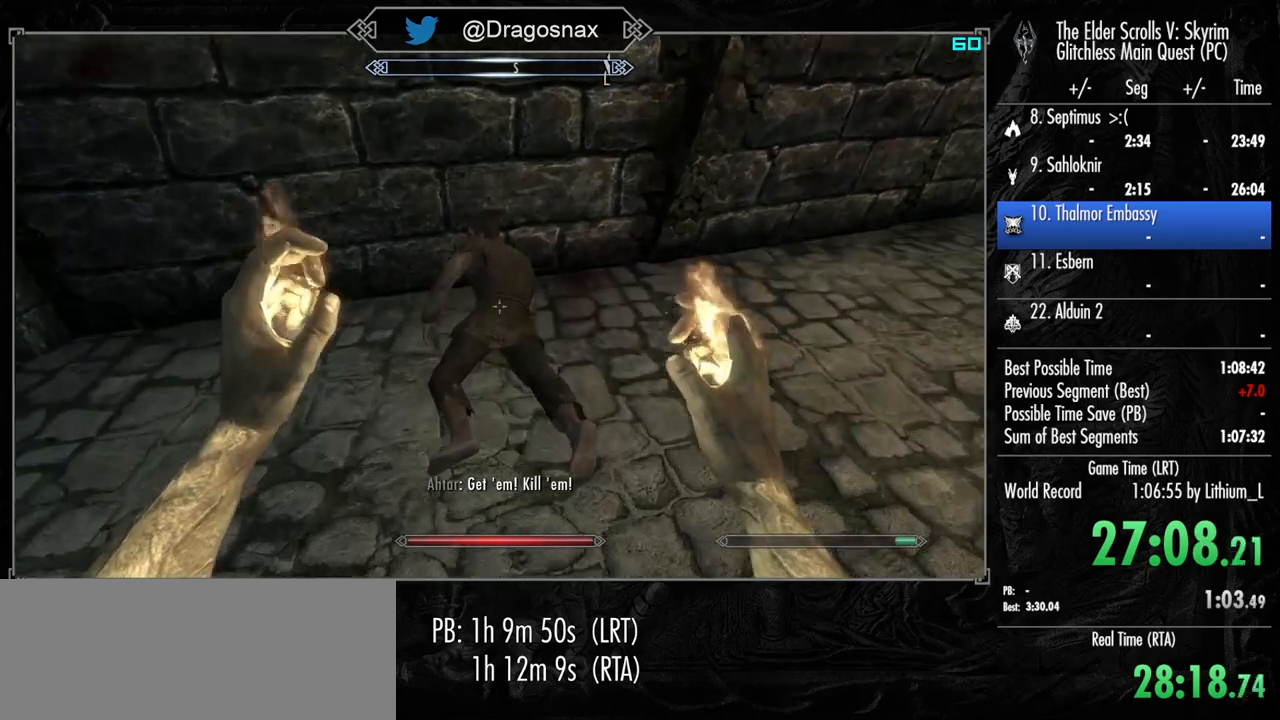
{"keys": ["e"], "mouse": [], "mouse_move": "right", "events": [[17, "e", "up"], [117, "r", "down"], [200, "r", "up"], [433, "w", "up"], [483, "e", "down"]]}
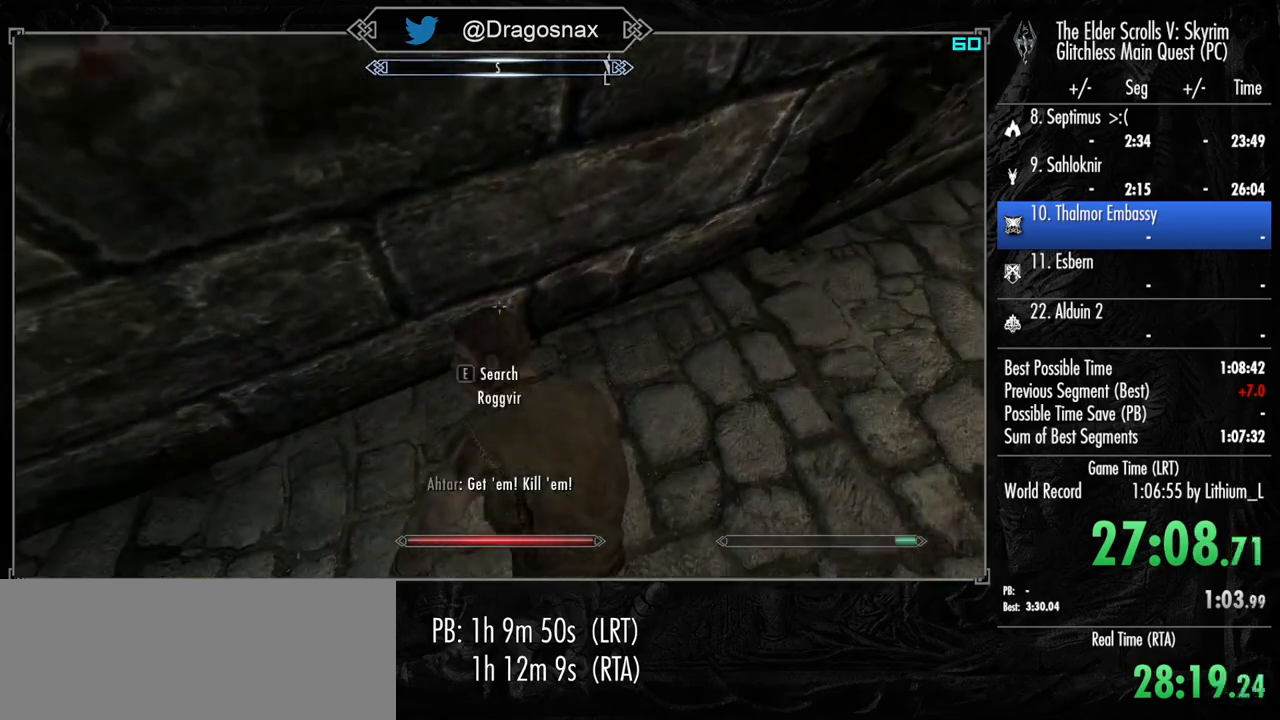
{"keys": ["w"], "mouse": [], "mouse_move": "up", "events": [[83, "e", "up"], [167, "r", "down"], [267, "r", "up"], [400, "w", "down"]]}
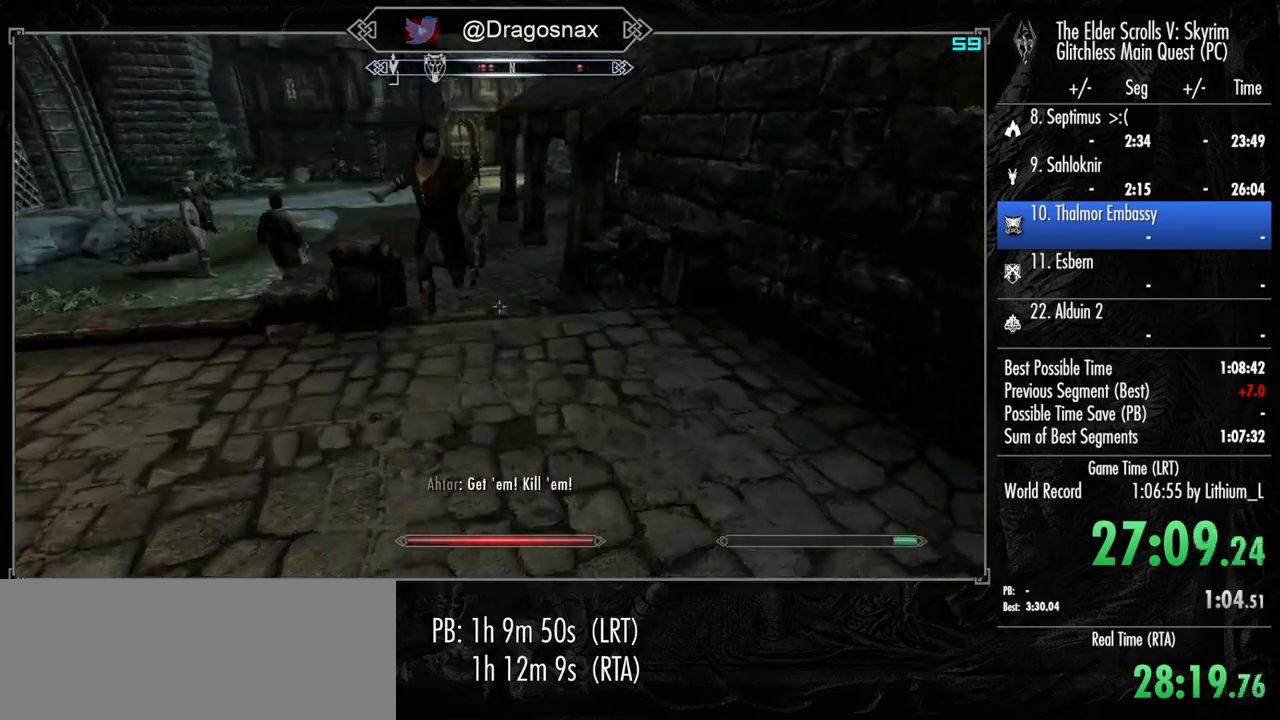
{"keys": ["shift", "w"], "mouse": [], "mouse_move": "left", "events": [[50, "shift", "down"]]}
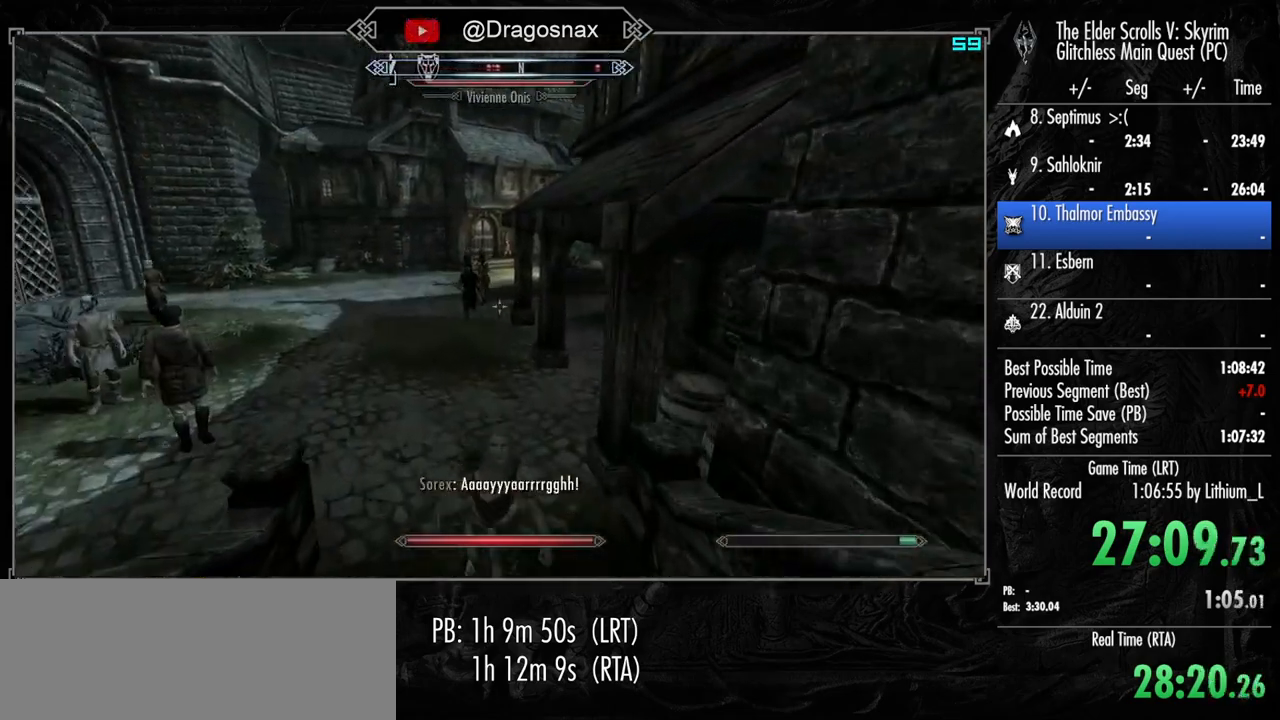
{"keys": ["shift", "w"], "mouse": [], "mouse_move": "still", "events": []}
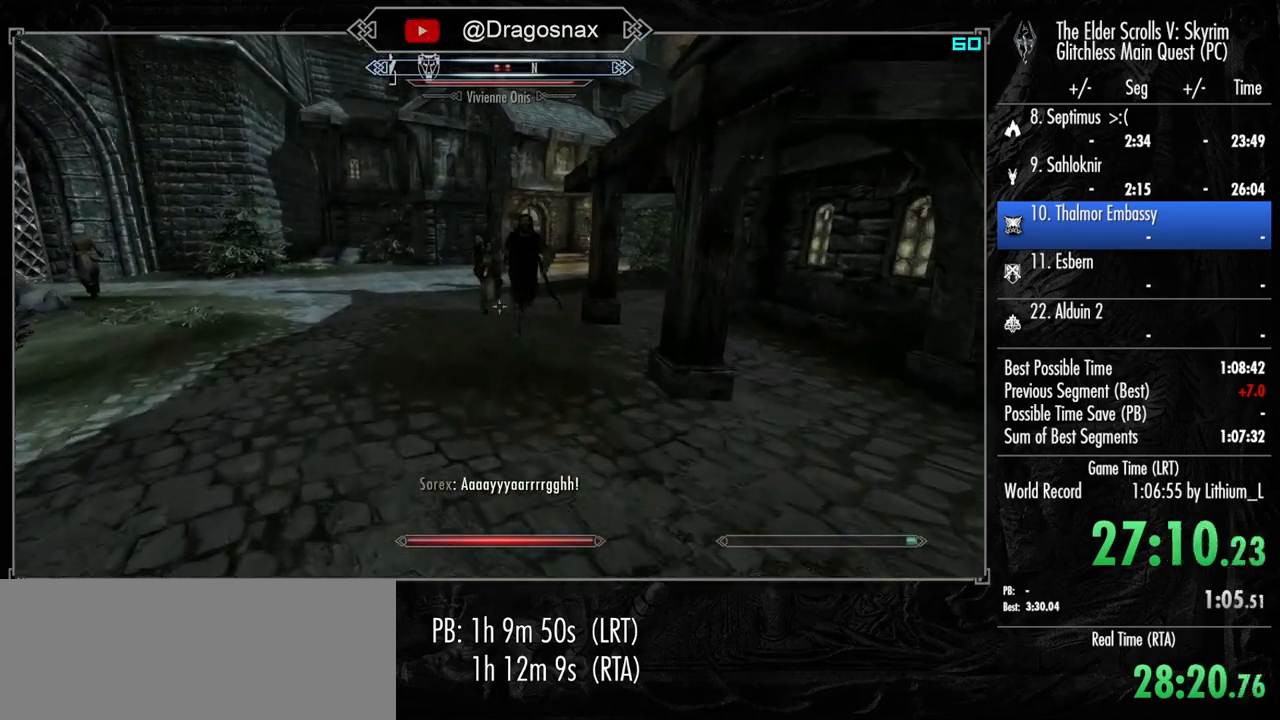
{"keys": ["shift", "w"], "mouse": [], "mouse_move": "still", "events": []}
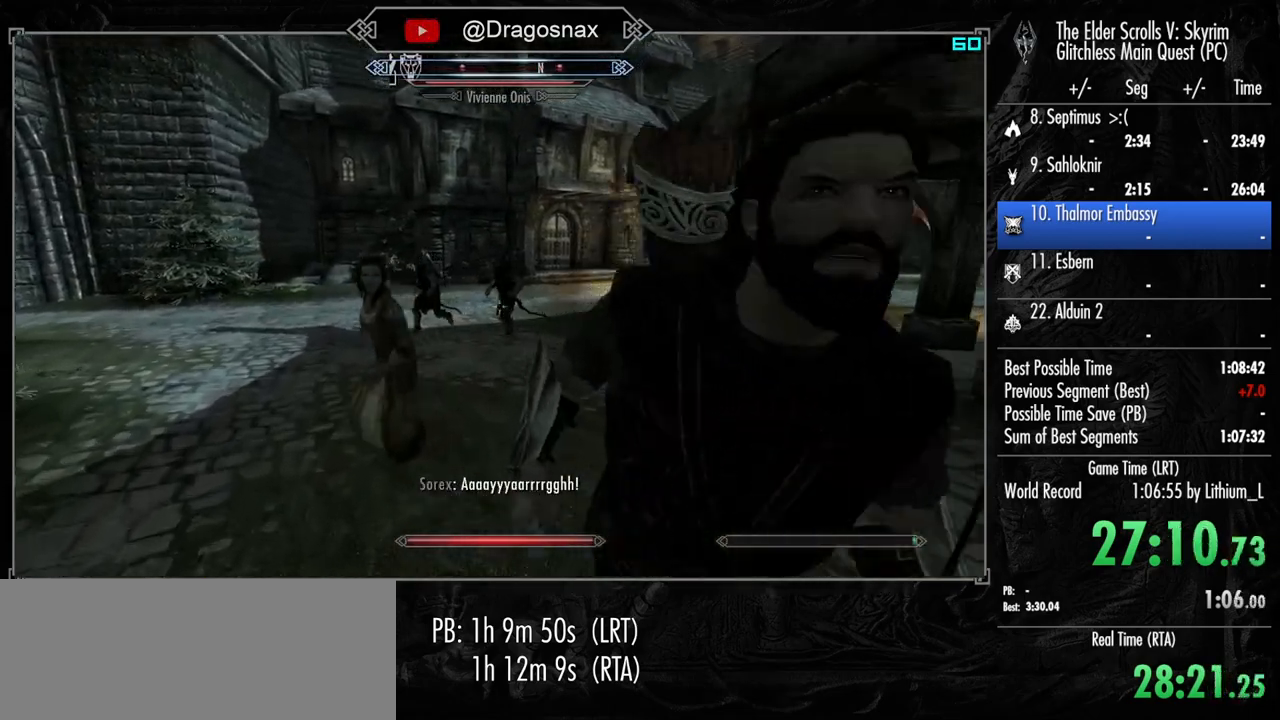
{"keys": ["w"], "mouse": [], "mouse_move": "up", "events": [[383, "shift", "up"]]}
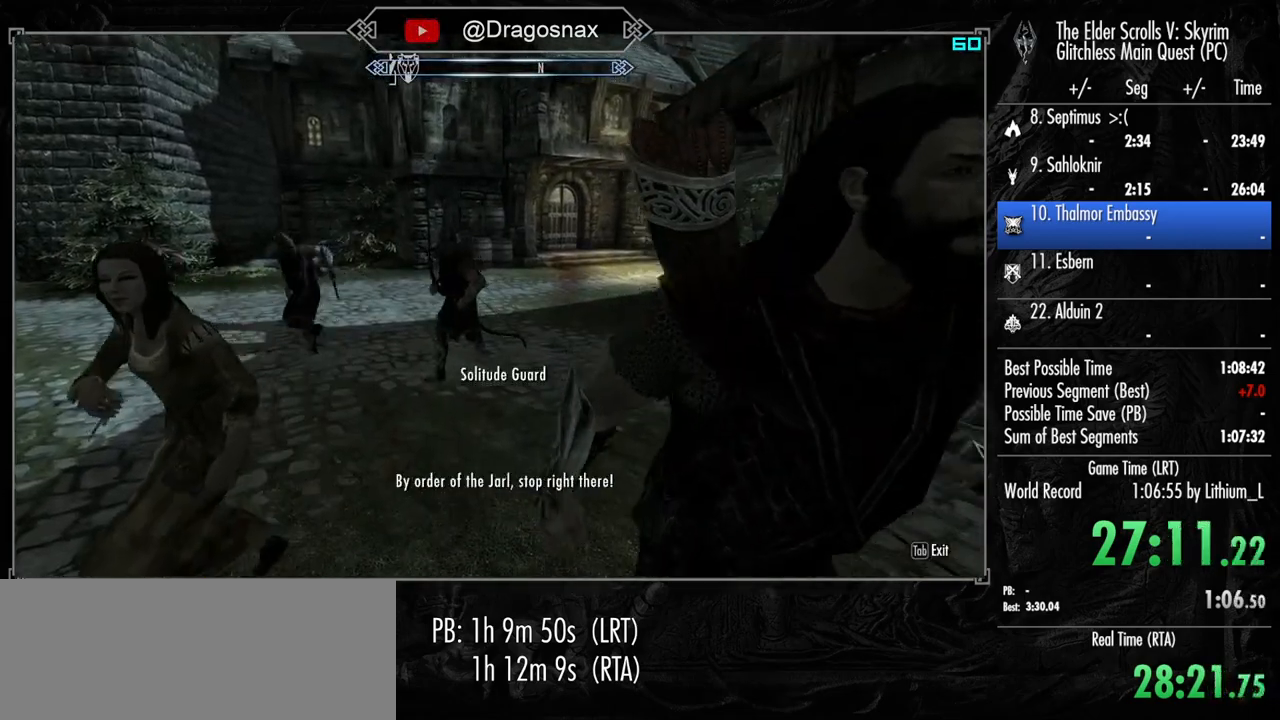
{"keys": ["e"], "mouse": [], "mouse_move": "left", "events": [[17, "w", "up"], [200, "mouse_left", "down"], [250, "e", "down"], [300, "mouse_left", "up"], [350, "e", "up"], [383, "mouse_left", "down"], [433, "e", "down"], [483, "mouse_left", "up"]]}
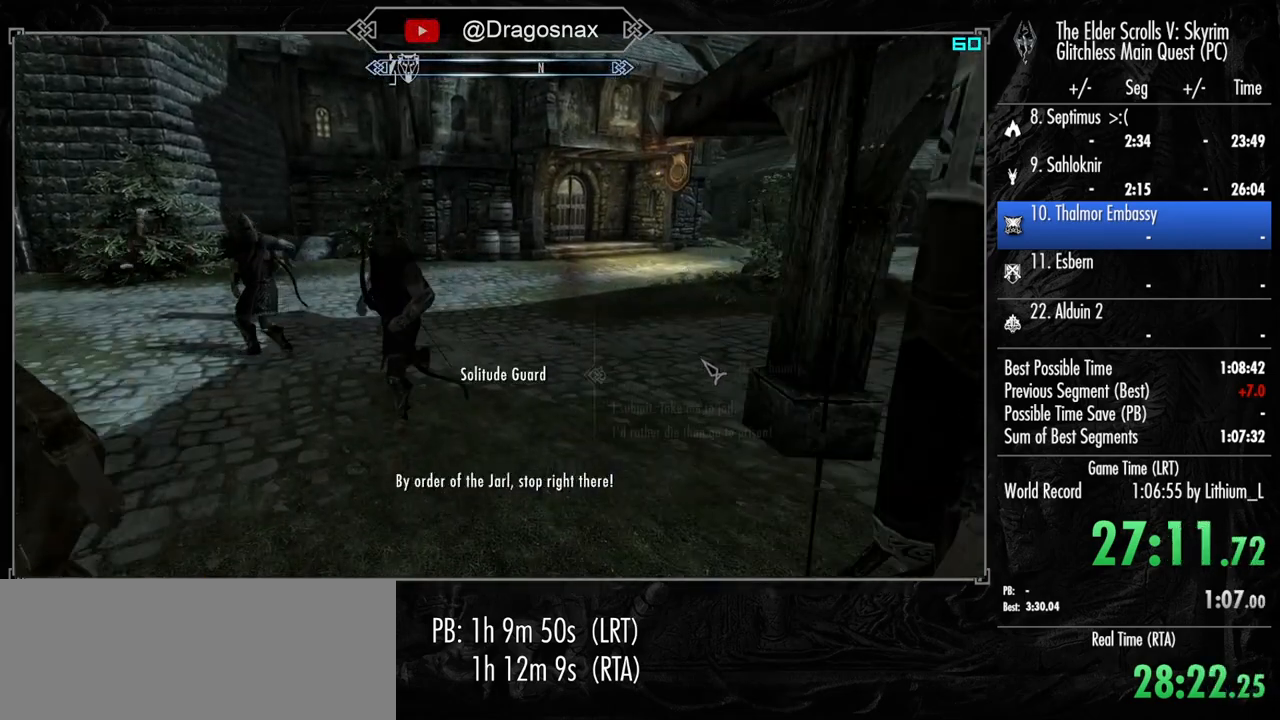
{"keys": [], "mouse": ["left"], "mouse_move": "still", "events": [[33, "e", "up"], [83, "mouse_left", "down"], [167, "e", "down"], [167, "mouse_left", "up"], [267, "e", "up"], [267, "mouse_left", "down"], [367, "e", "down"], [367, "mouse_left", "up"], [450, "e", "up"], [500, "mouse_left", "down"]]}
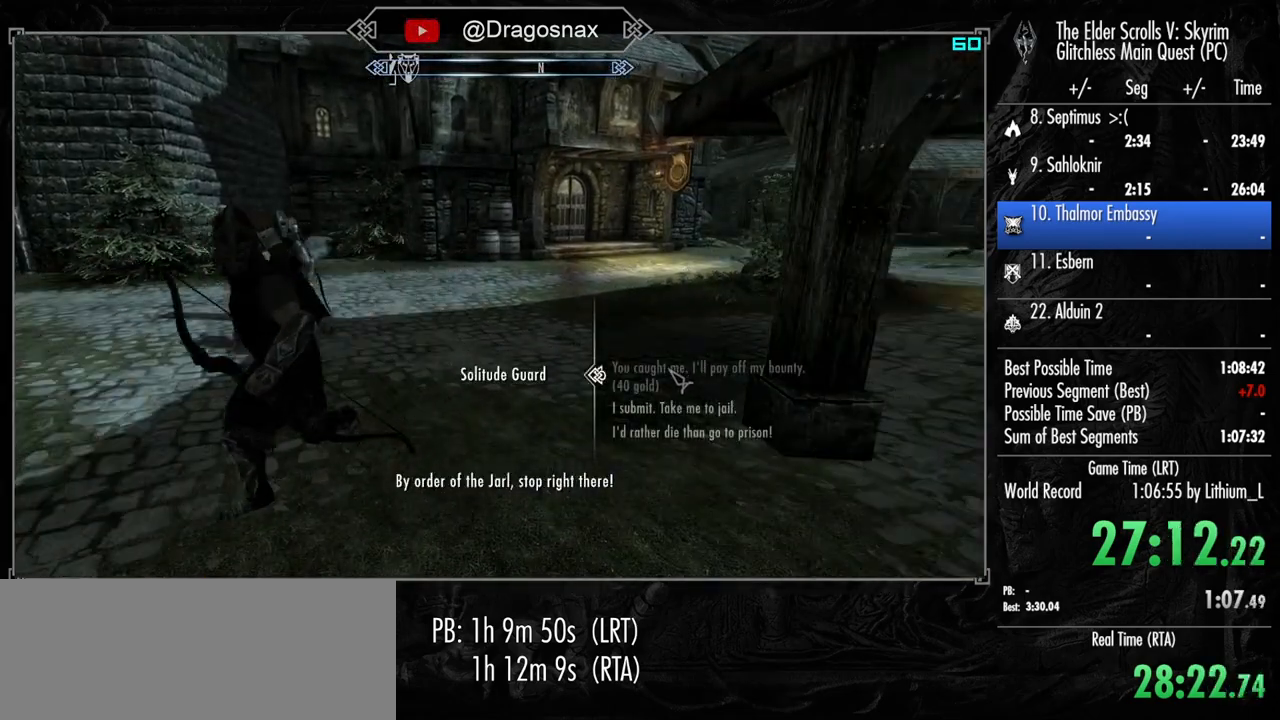
{"keys": ["e"], "mouse": ["left"], "mouse_move": "still", "events": [[50, "mouse_left", "up"], [100, "e", "down"], [133, "mouse_left", "down"], [183, "e", "up"], [233, "mouse_left", "up"], [283, "e", "down"], [333, "mouse_left", "down"], [383, "e", "up"], [383, "mouse_left", "up"], [467, "e", "down"], [467, "mouse_left", "down"]]}
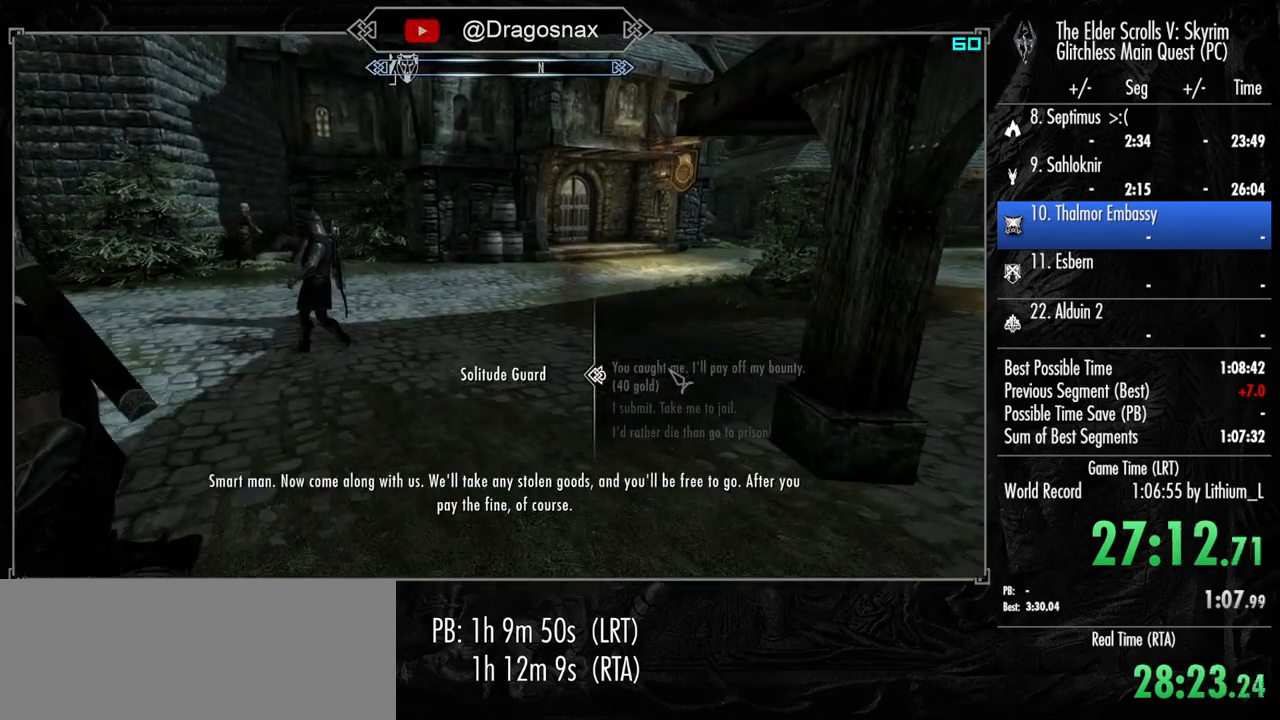
{"keys": [], "mouse": ["left"], "mouse_move": "still", "events": [[67, "e", "up"], [67, "mouse_left", "up"], [150, "e", "down"], [150, "mouse_left", "down"], [250, "mouse_left", "up"], [300, "e", "up"], [350, "mouse_left", "down"], [383, "e", "down"], [433, "mouse_left", "up"], [483, "e", "up"], [483, "mouse_left", "down"]]}
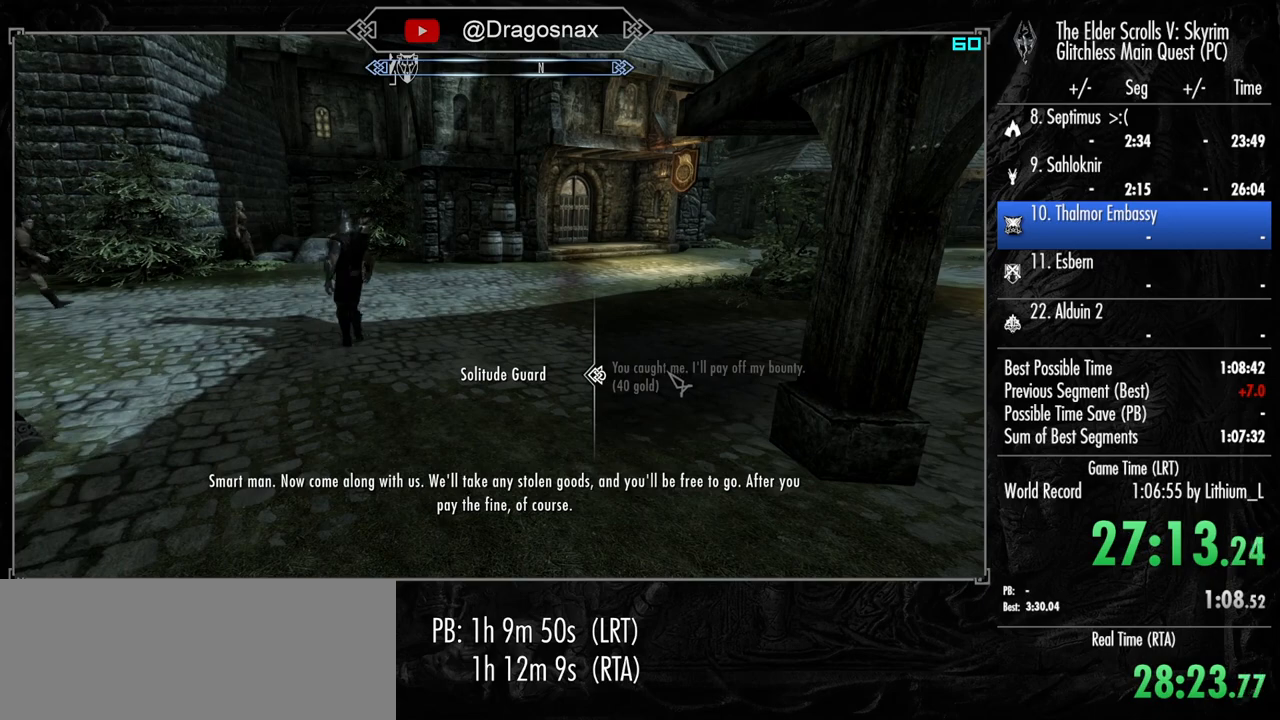
{"keys": [], "mouse": [], "mouse_move": "still", "events": [[83, "e", "down"], [83, "mouse_left", "up"], [167, "e", "up"], [167, "mouse_left", "down"], [217, "e", "down"], [267, "mouse_left", "up"], [350, "e", "up"]]}
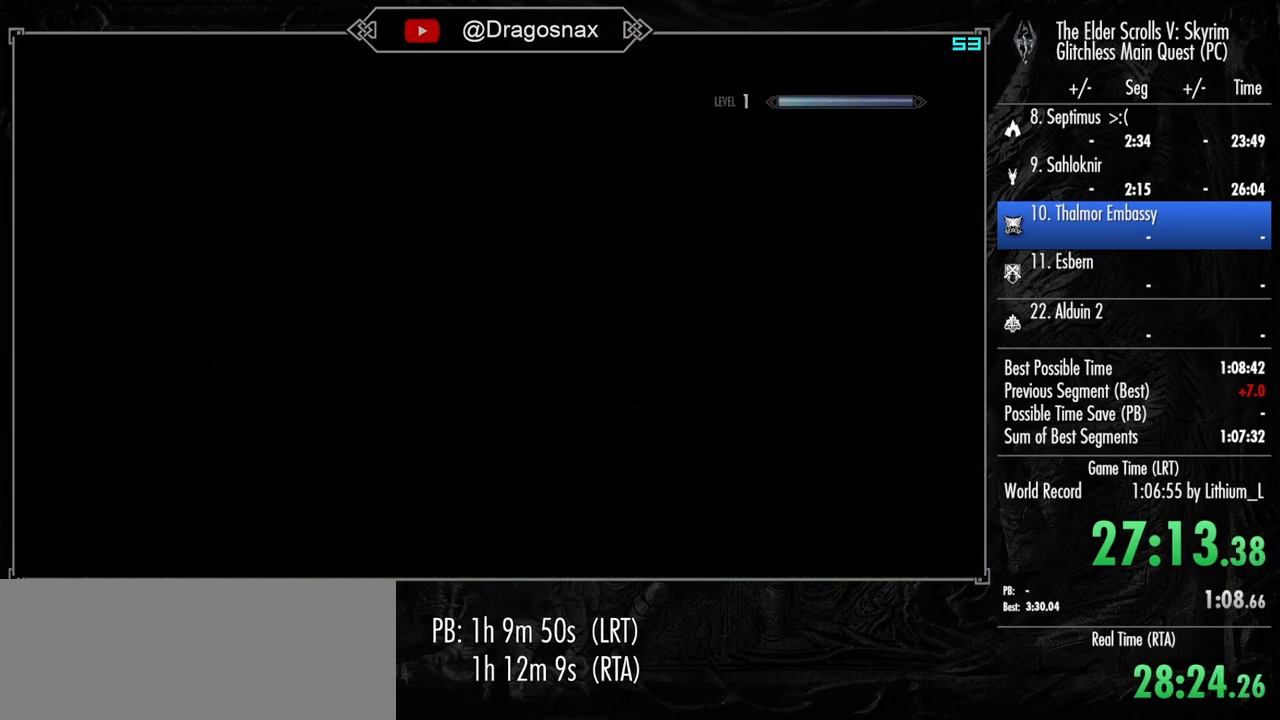
{"keys": [], "mouse": [], "mouse_move": "still", "events": []}
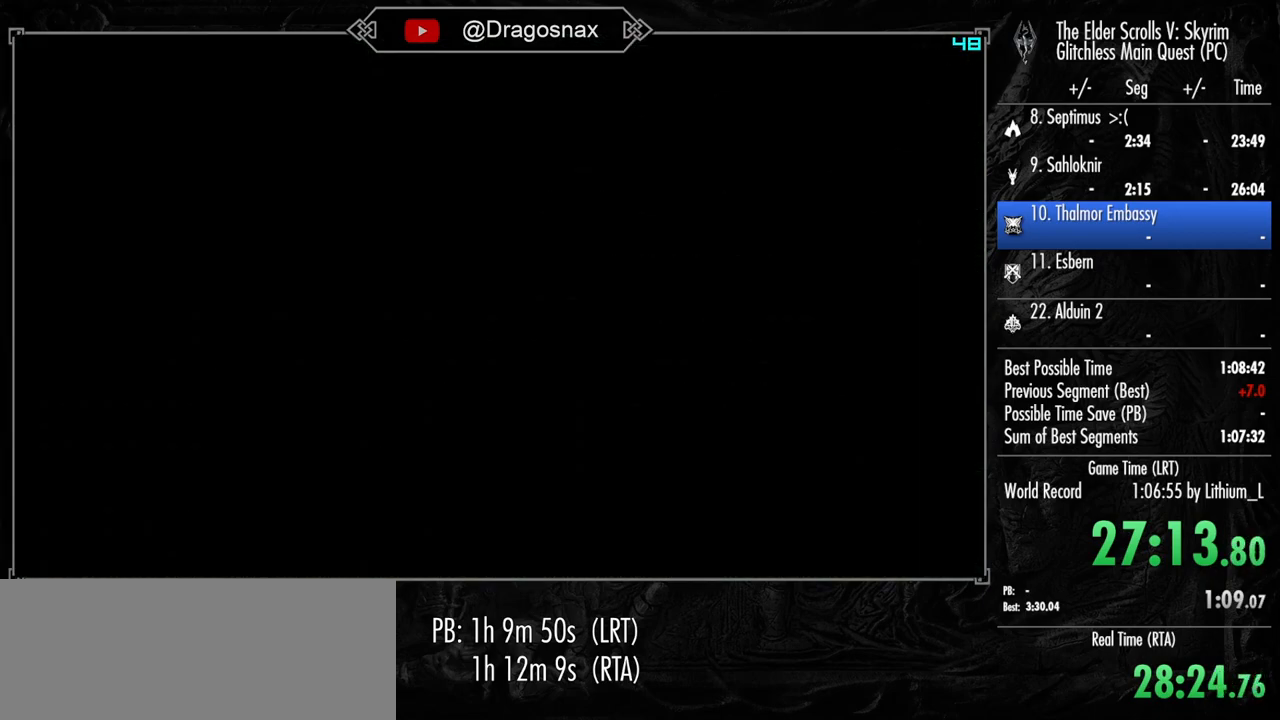
{"keys": [], "mouse": [], "mouse_move": "still", "events": [[150, "v", "down"], [250, "v", "up"], [350, "v", "down"], [433, "v", "up"]]}
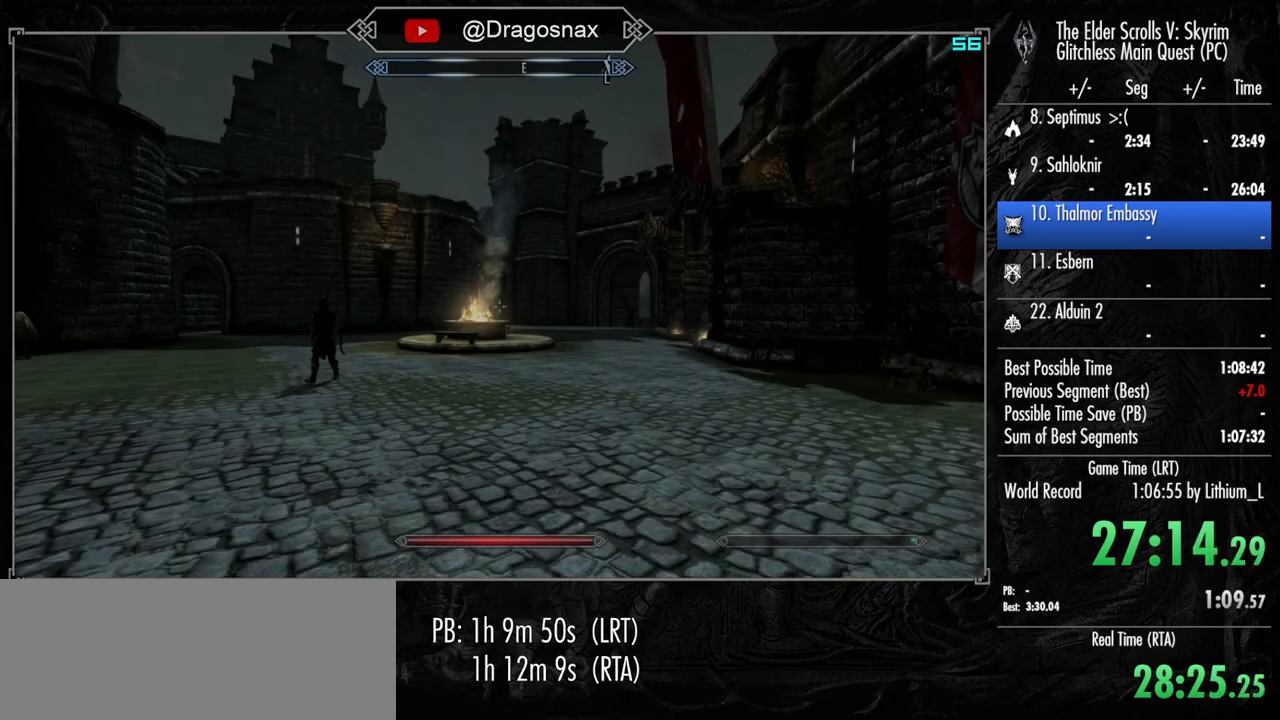
{"keys": [], "mouse": [], "mouse_move": "still", "events": [[33, "v", "down"], [117, "v", "up"], [217, "v", "down"], [317, "v", "up"], [350, "v", "down"], [450, "v", "up"]]}
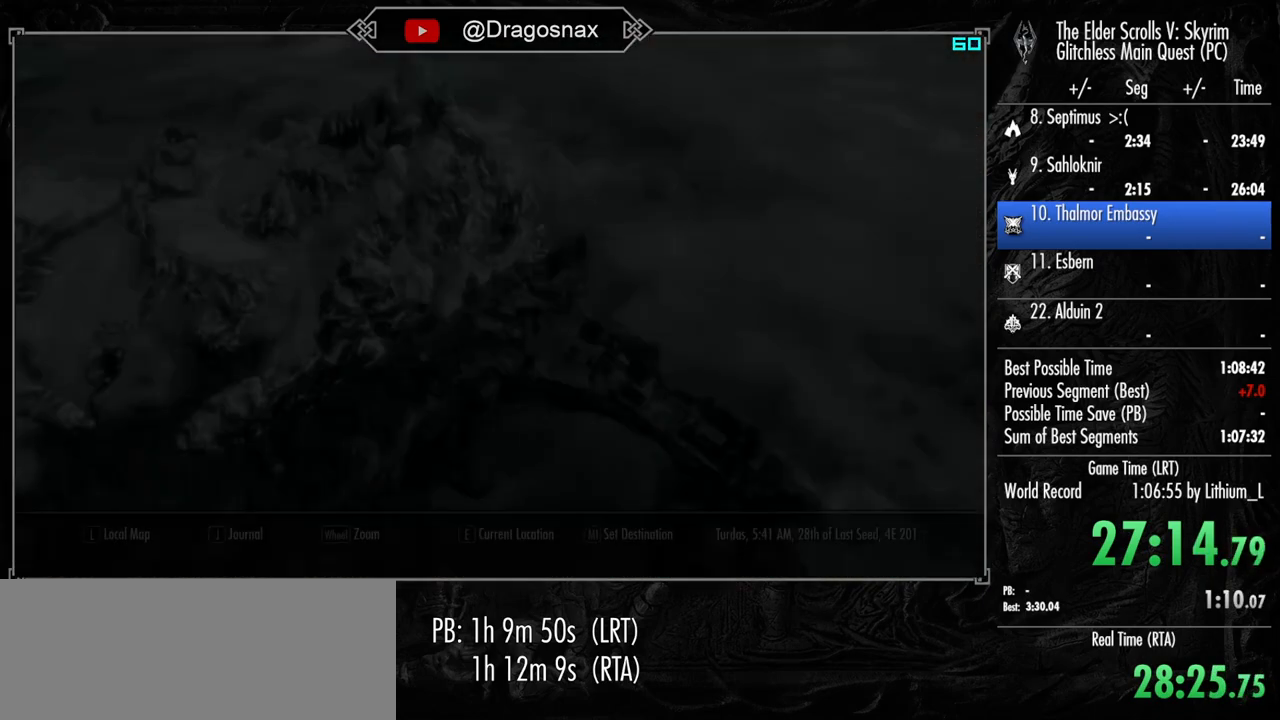
{"keys": [], "mouse": [], "mouse_move": "still", "events": []}